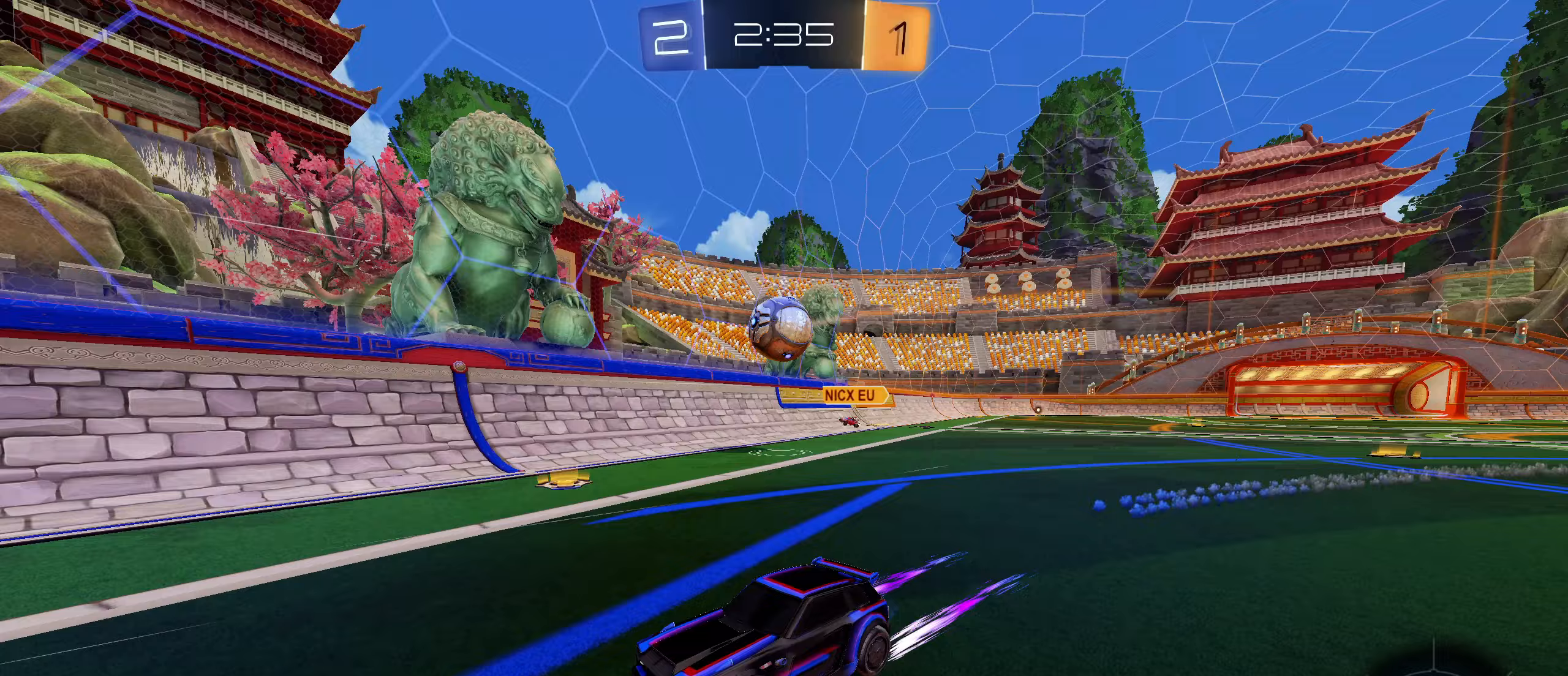
Gameplay with a controller (PlayStation layout); each line is a JSON object with the inputs held at the frame after it (dt_ms = milliseconds from this image to that frame). "events" lists button and stick changes between this image and that frame as [ms after this image, input, new state], when the widget could be followed in between.
{"dt_ms": 67, "buttons": ["R2"], "left_stick": "down-left", "right_stick": "center", "events": [[67, "left_stick", "down-left"]]}
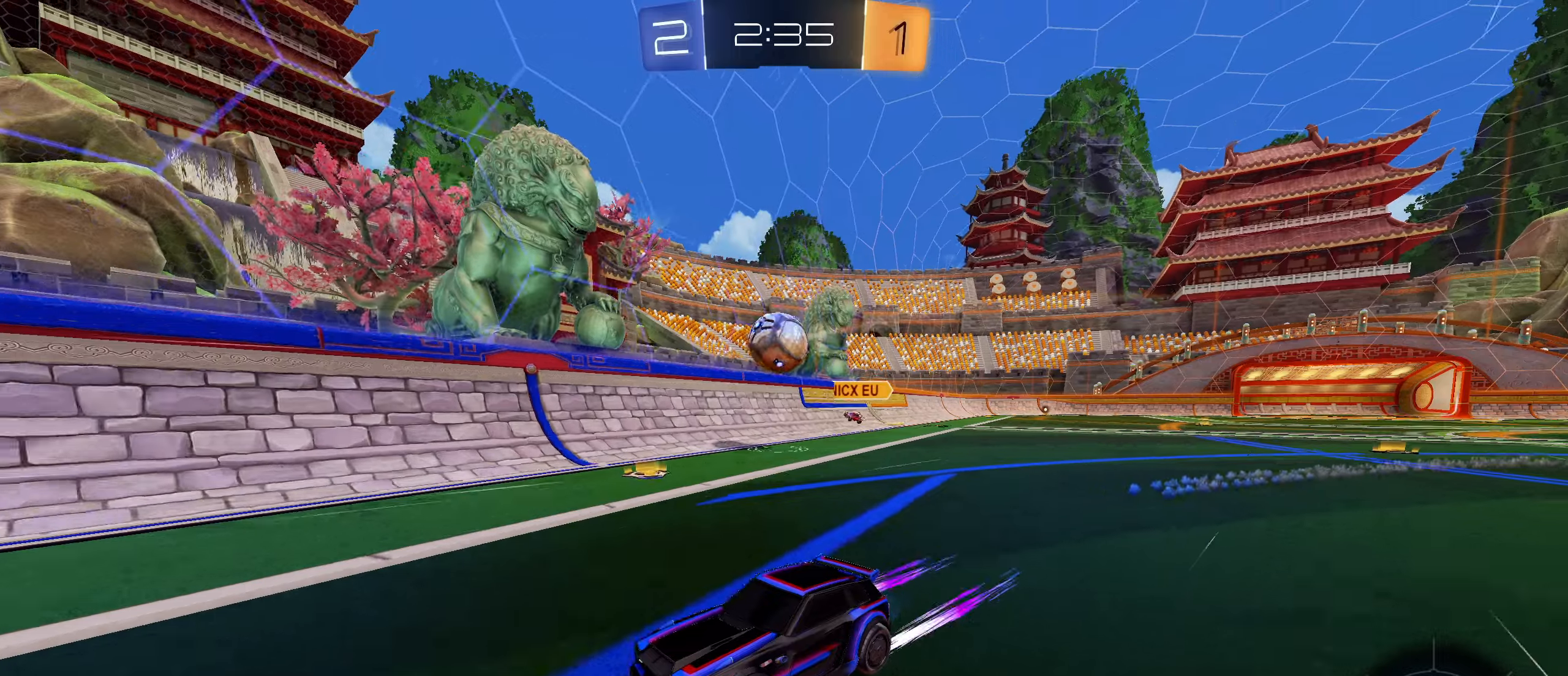
{"dt_ms": 500, "buttons": ["L2"], "left_stick": "left", "right_stick": "center", "events": [[16, "left_stick", "left"], [283, "left_stick", "center"], [300, "L2", "down"], [316, "R2", "up"], [350, "left_stick", "up-right"], [433, "left_stick", "center"], [483, "left_stick", "left"]]}
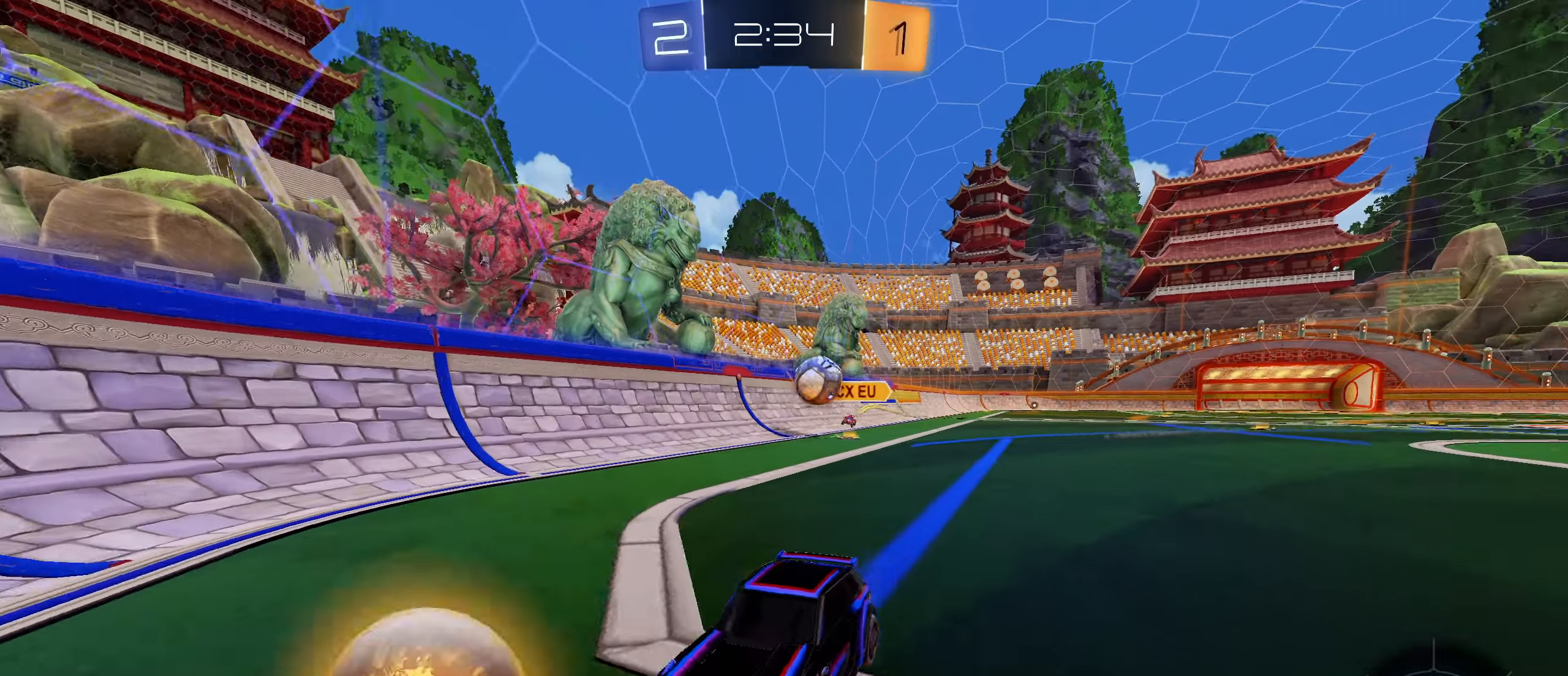
{"dt_ms": 500, "buttons": ["CIRCLE", "R2"], "left_stick": "left", "right_stick": "center", "events": [[100, "R2", "down"], [133, "L1", "down"], [233, "L2", "up"], [300, "L1", "up"], [350, "CIRCLE", "down"]]}
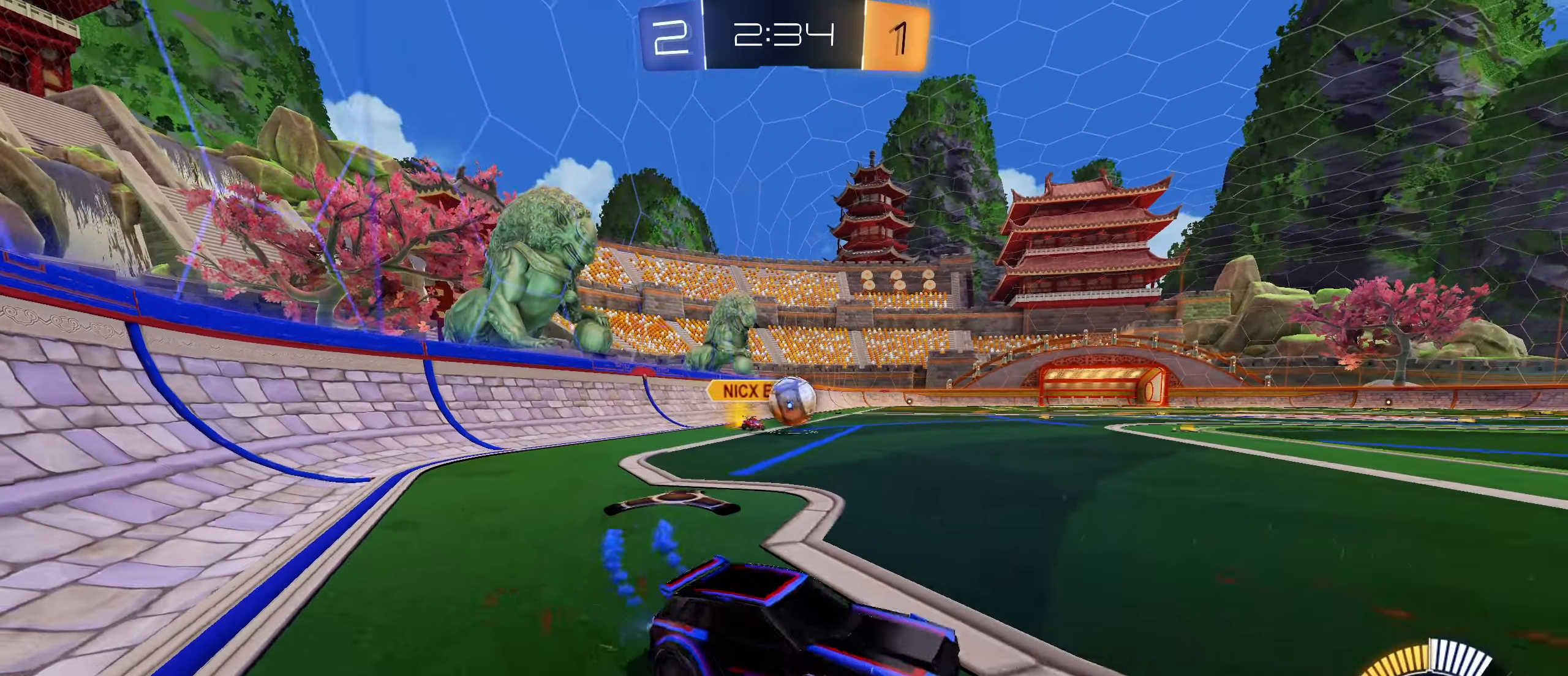
{"dt_ms": 500, "buttons": ["R2"], "left_stick": "center", "right_stick": "center", "events": [[116, "left_stick", "up-right"], [283, "left_stick", "center"], [450, "CIRCLE", "up"]]}
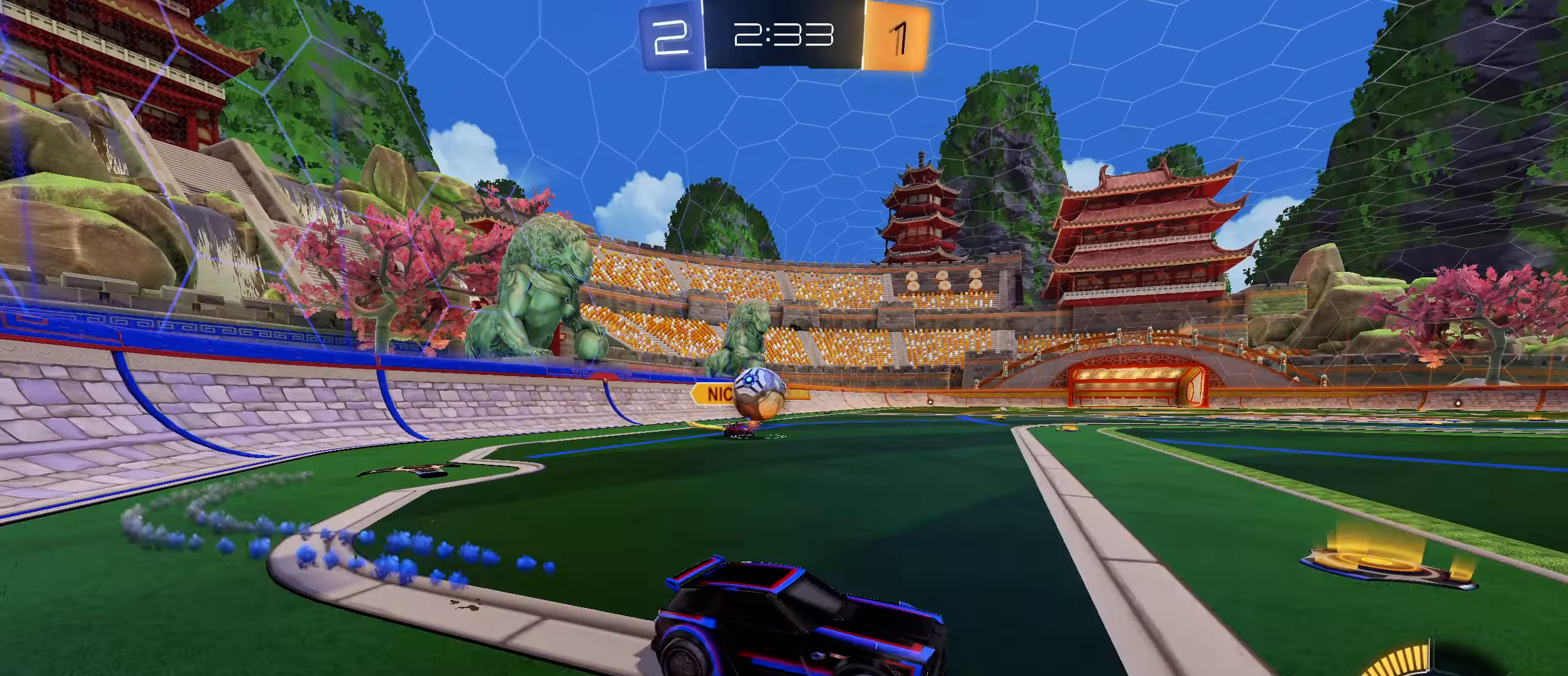
{"dt_ms": 500, "buttons": ["CROSS", "L2"], "left_stick": "down", "right_stick": "center", "events": [[100, "L2", "down"], [150, "R2", "up"], [283, "L2", "up"], [416, "left_stick", "down"], [433, "CROSS", "down"], [483, "L2", "down"]]}
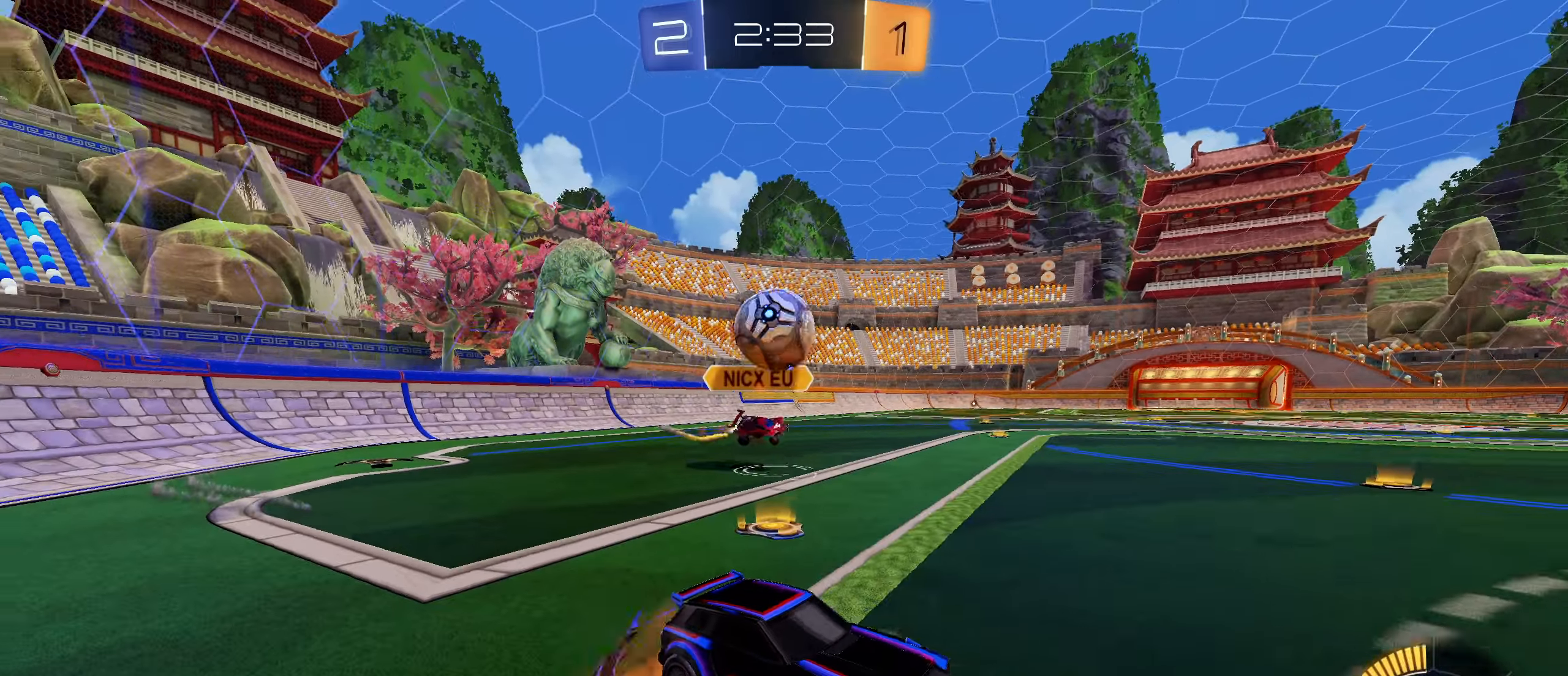
{"dt_ms": 500, "buttons": [], "left_stick": "center", "right_stick": "center", "events": [[116, "L2", "up"], [166, "CROSS", "up"], [350, "left_stick", "center"]]}
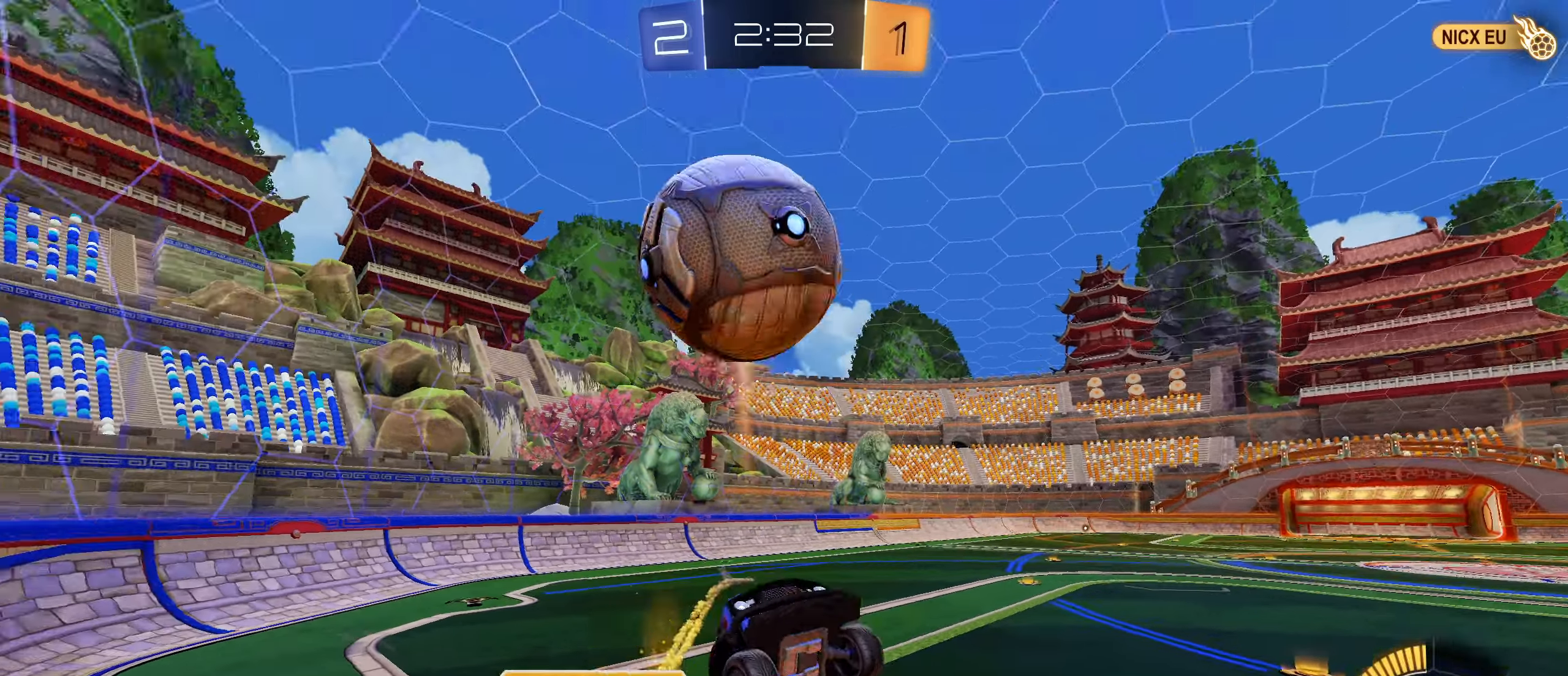
{"dt_ms": 500, "buttons": [], "left_stick": "down", "right_stick": "center", "events": [[50, "left_stick", "down"], [100, "TRIANGLE", "down"], [216, "TRIANGLE", "up"]]}
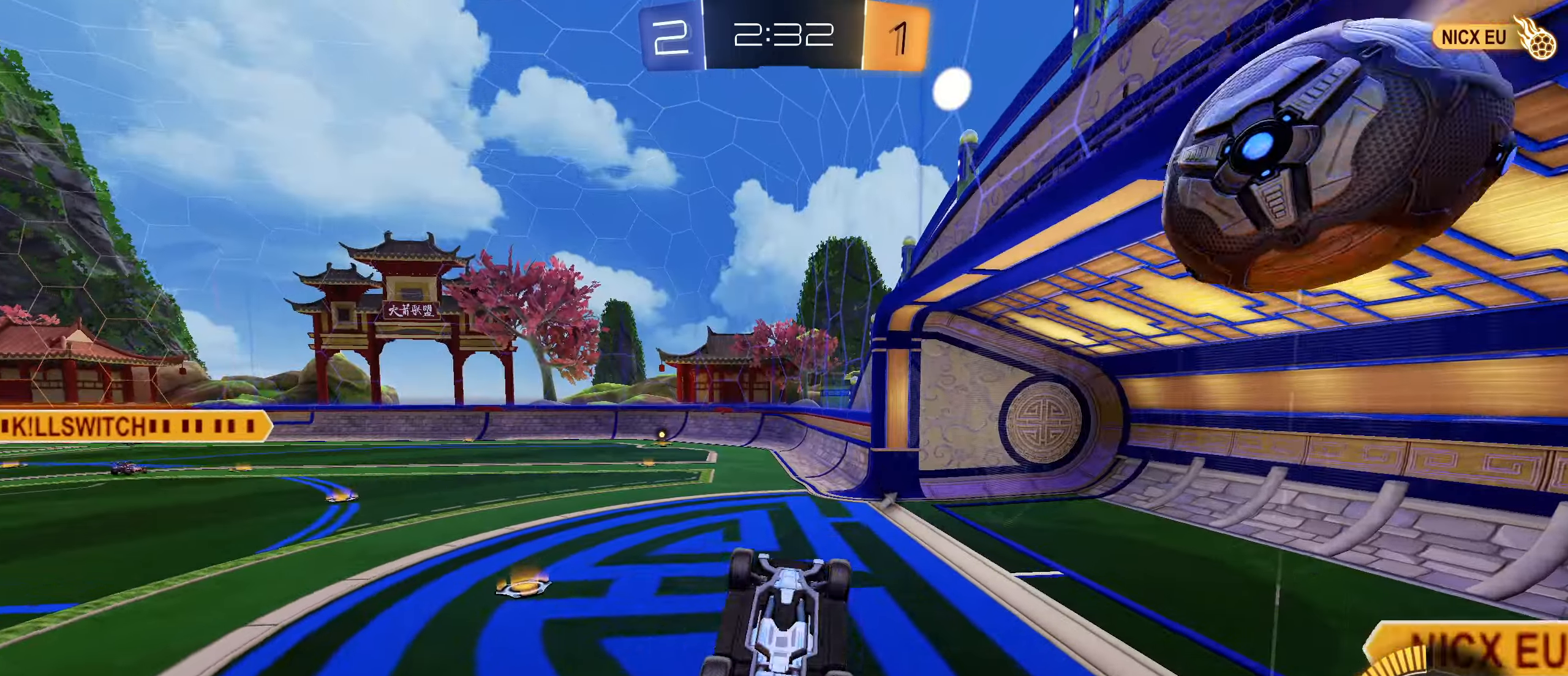
{"dt_ms": 500, "buttons": ["R2"], "left_stick": "up-right", "right_stick": "center", "events": [[16, "TRIANGLE", "down"], [133, "TRIANGLE", "up"], [300, "left_stick", "down-left"], [400, "left_stick", "center"], [450, "left_stick", "up-right"], [483, "R2", "down"]]}
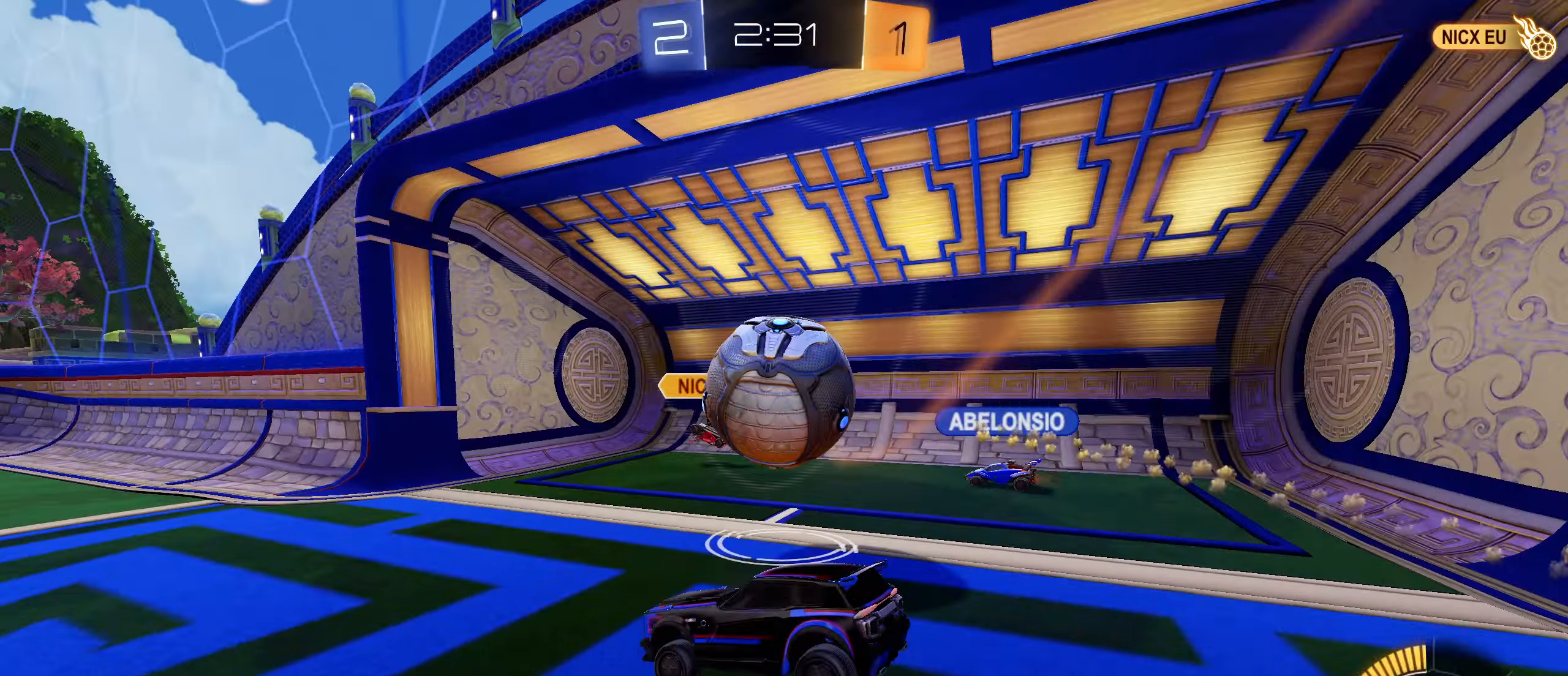
{"dt_ms": 500, "buttons": ["CROSS", "CIRCLE", "R2"], "left_stick": "down", "right_stick": "center", "events": [[66, "R2", "up"], [133, "L2", "down"], [133, "left_stick", "down-left"], [216, "left_stick", "down-right"], [300, "L2", "up"], [316, "left_stick", "center"], [350, "R2", "down"], [416, "left_stick", "down"], [450, "CIRCLE", "down"], [466, "CROSS", "down"]]}
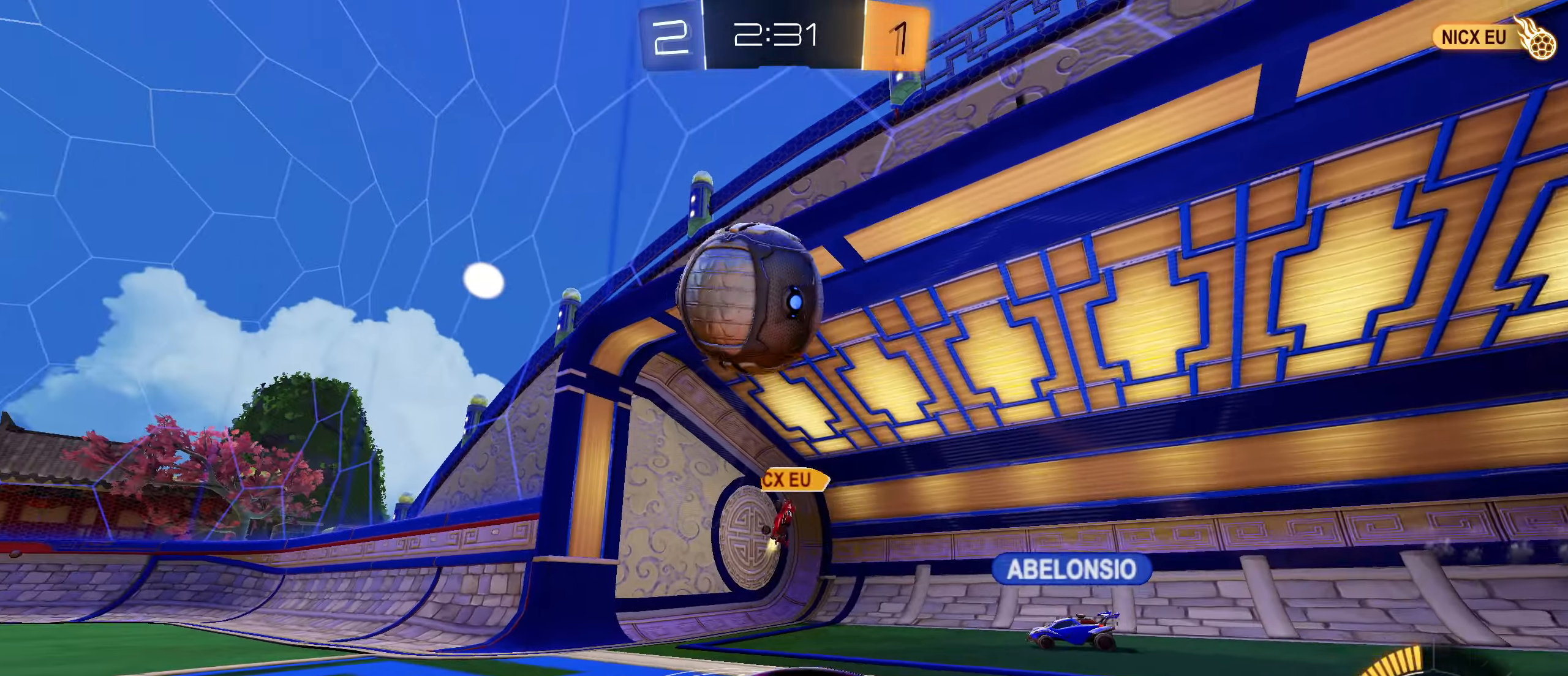
{"dt_ms": 500, "buttons": ["CIRCLE", "L1"], "left_stick": "up-left", "right_stick": "center", "events": [[100, "CROSS", "up"], [116, "CIRCLE", "up"], [116, "left_stick", "center"], [166, "CIRCLE", "down"], [183, "CROSS", "down"], [250, "left_stick", "down-right"], [416, "left_stick", "down-left"], [433, "CROSS", "up"], [433, "L1", "down"], [433, "R2", "up"], [466, "left_stick", "up-left"]]}